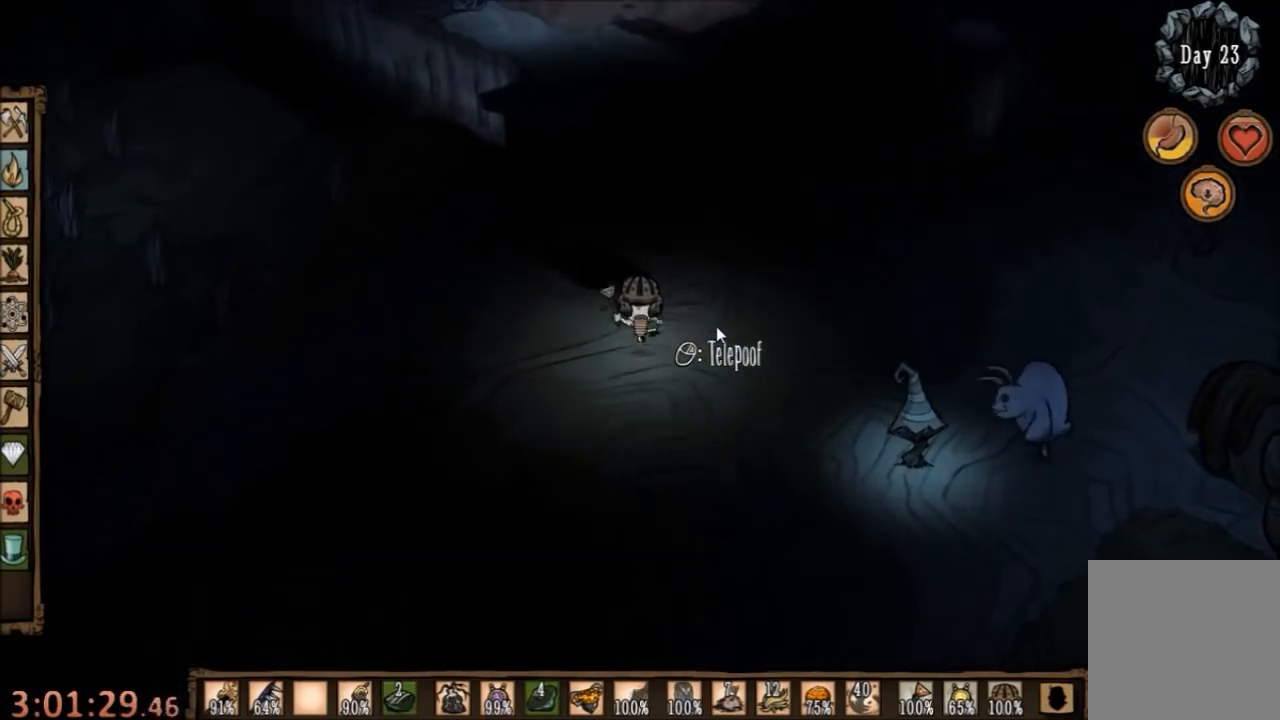
Gameplay with keyboard and mouse; each line is a JSON object with the keys and mouse buttons held at the frame after it. "events" lists presses ("down") and releases ("up") of "1", "2", "3", "4", "5", "a", "c", "ctrl", "d", "e", "f", "q", "r", "s", "shift", "space", "tab", "v", "w", "x", "z", "mouse_left" and "mouse_right" between this image and that frame as [ms after this image, input, new state], when the widget could be followed in between. "mouse_left", "mouse_right" = the "left", "right" buttons of the "mouse" list. No other keys are recorded. Mouse movement is not recorded.
{"keys": ["w"], "mouse": [], "events": []}
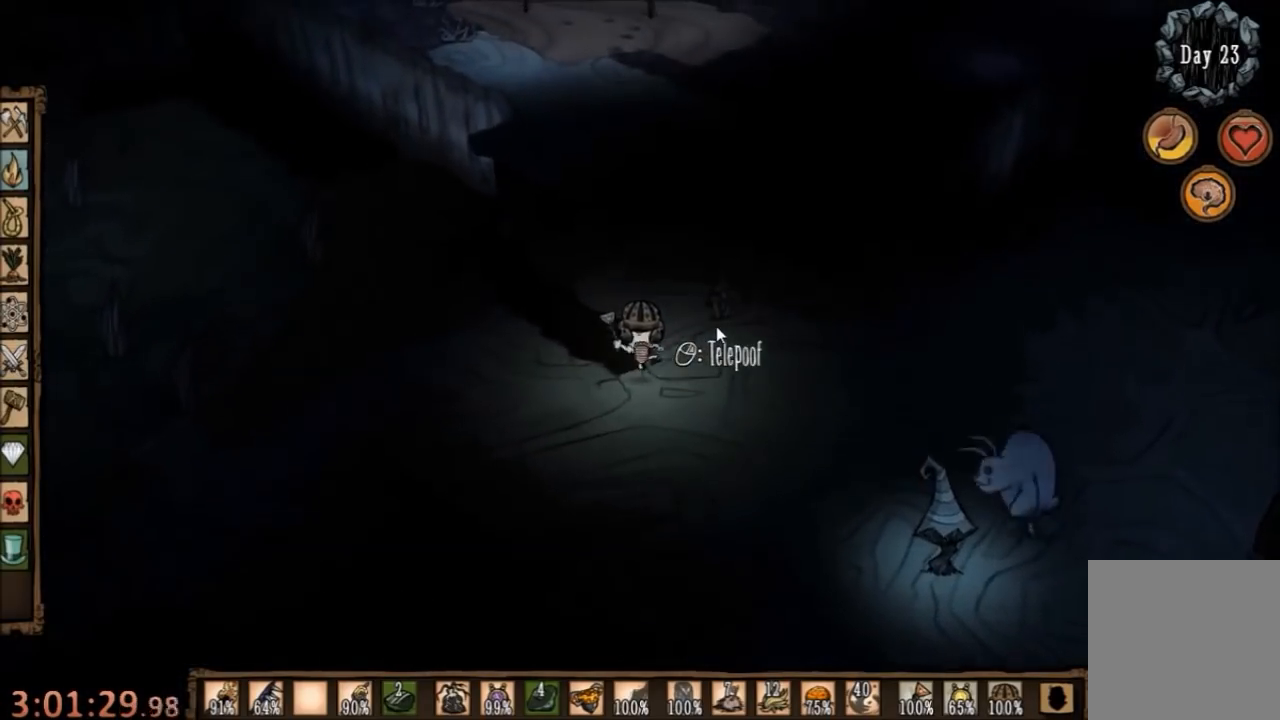
{"keys": ["d", "w"], "mouse": [], "events": [[500, "d", "down"]]}
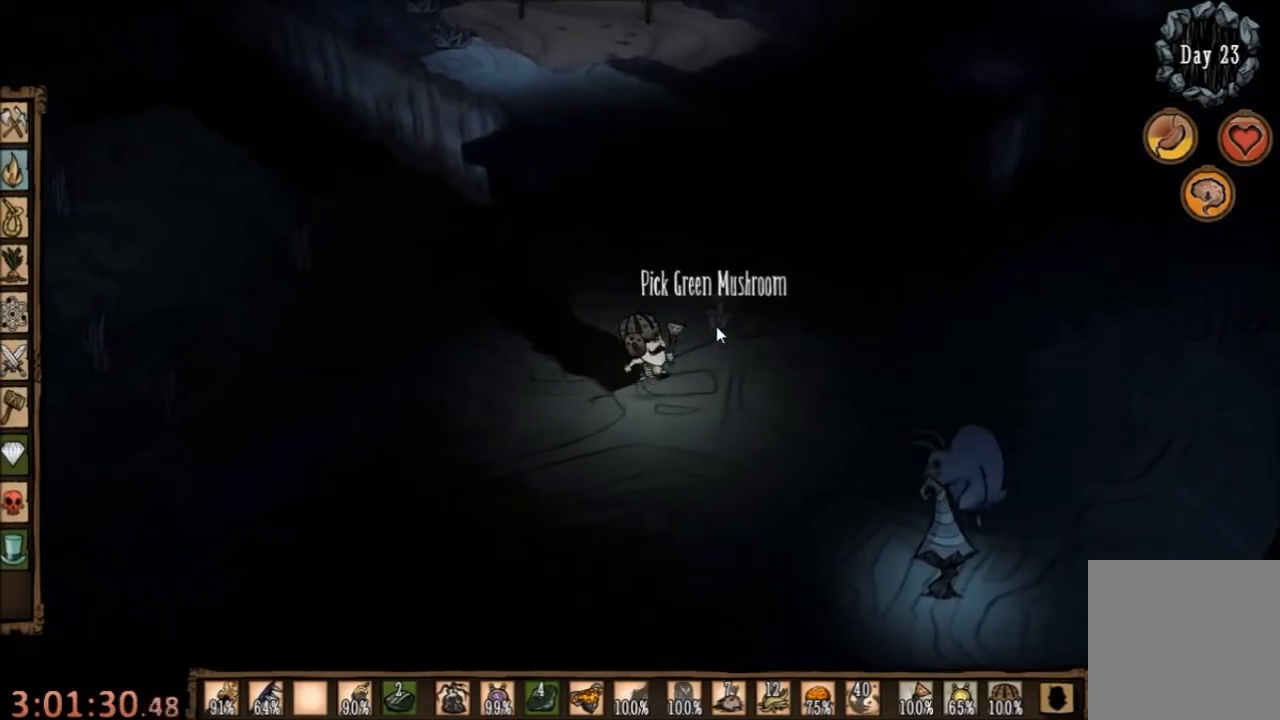
{"keys": ["w"], "mouse": [], "events": [[100, "d", "up"]]}
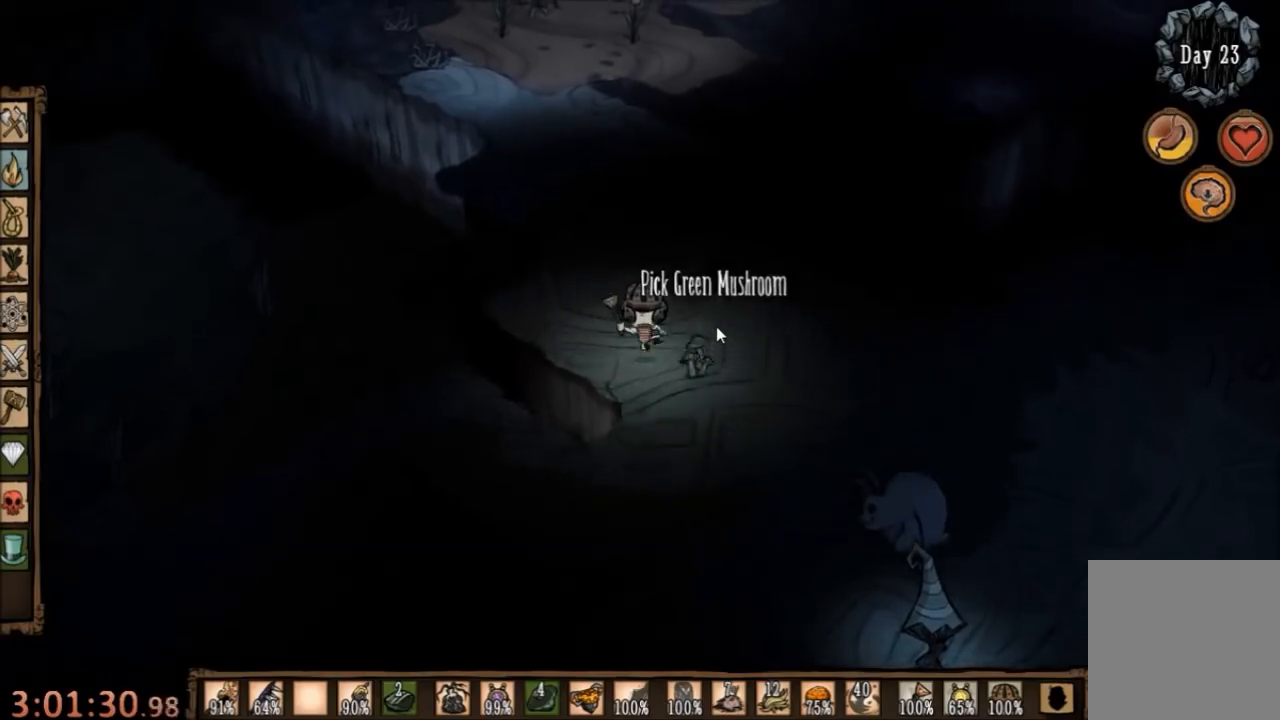
{"keys": ["w"], "mouse": [], "events": []}
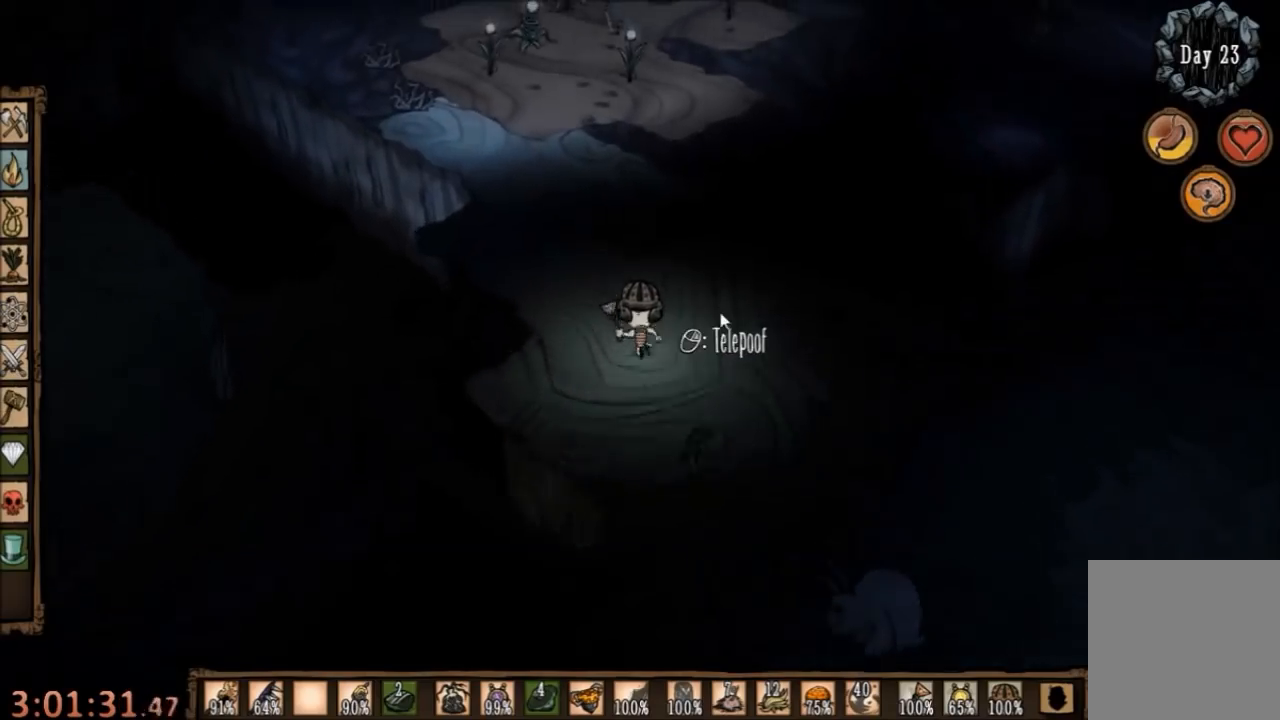
{"keys": ["w"], "mouse": [], "events": []}
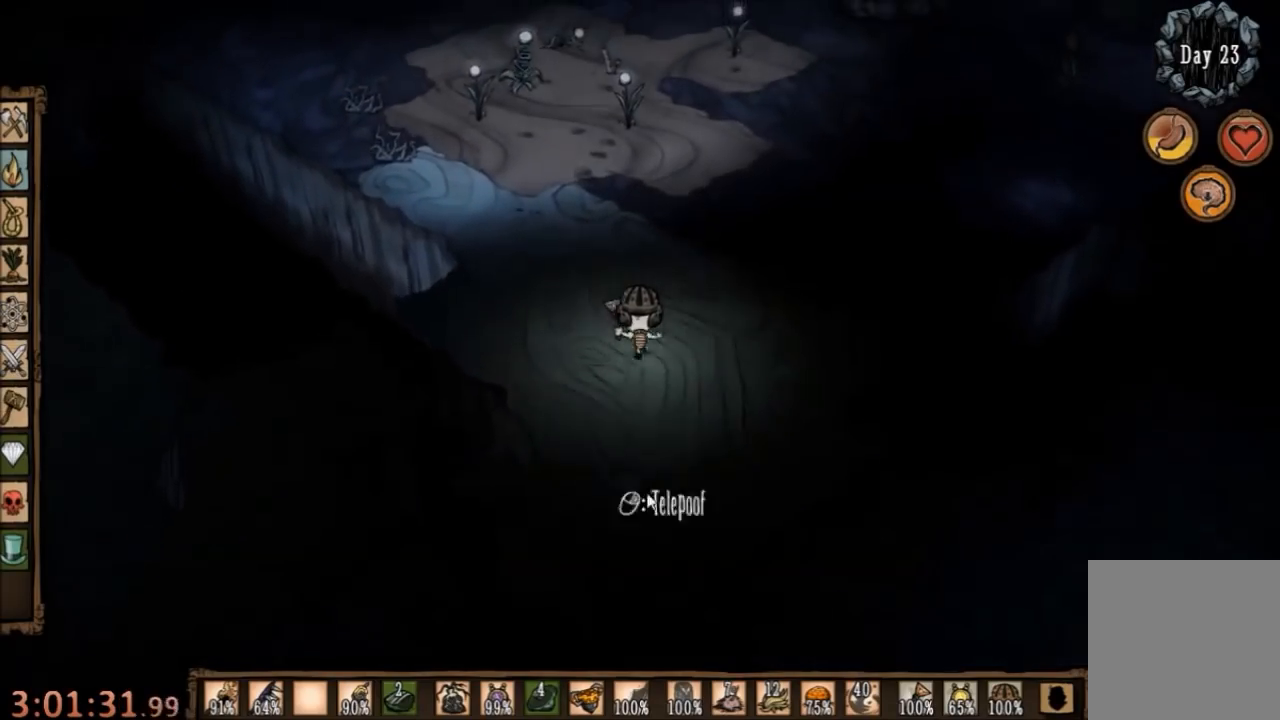
{"keys": ["w"], "mouse": [], "events": [[234, "a", "down"], [434, "a", "up"]]}
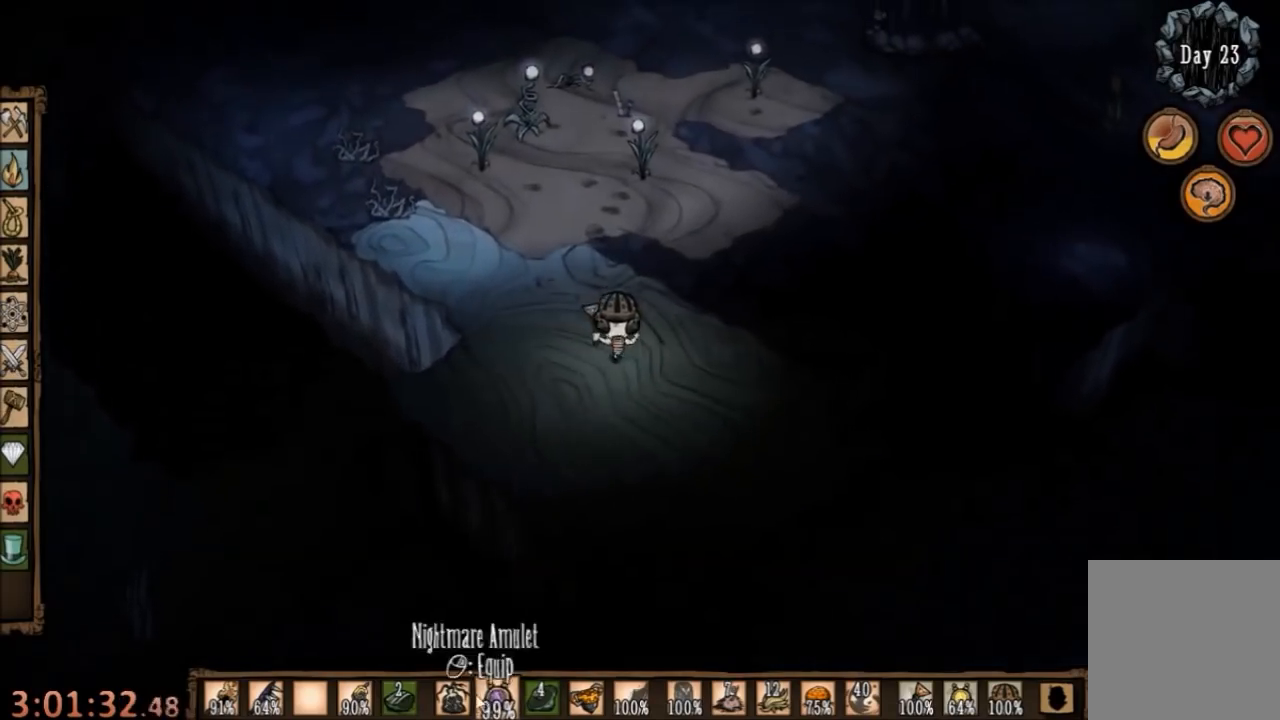
{"keys": ["w"], "mouse": [], "events": []}
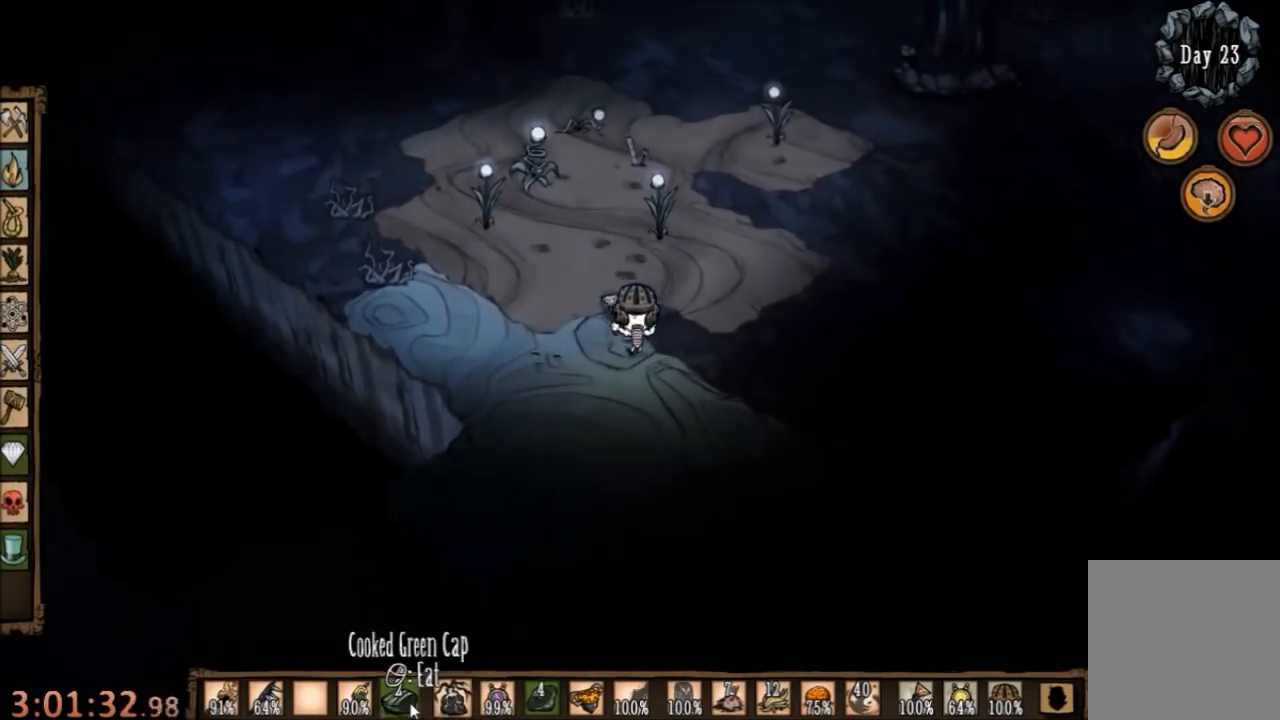
{"keys": ["w"], "mouse": [], "events": []}
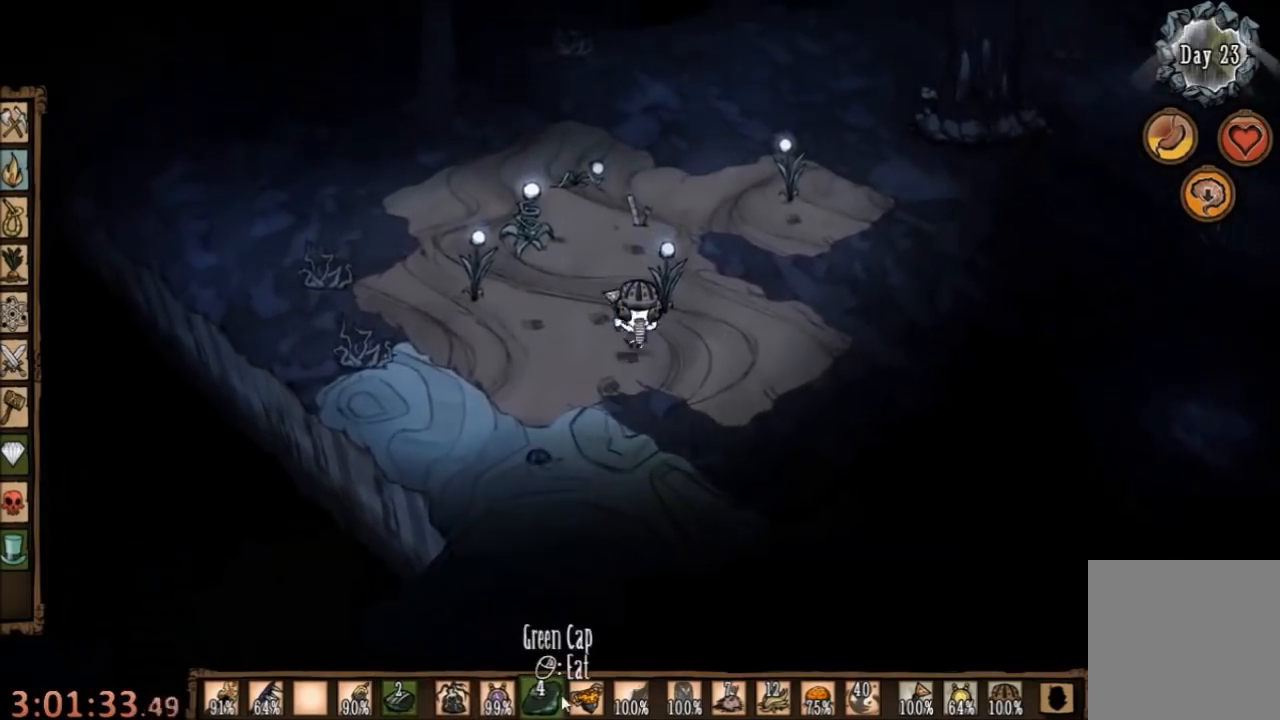
{"keys": ["w"], "mouse": [], "events": [[334, "mouse_left", "down"], [400, "mouse_left", "up"]]}
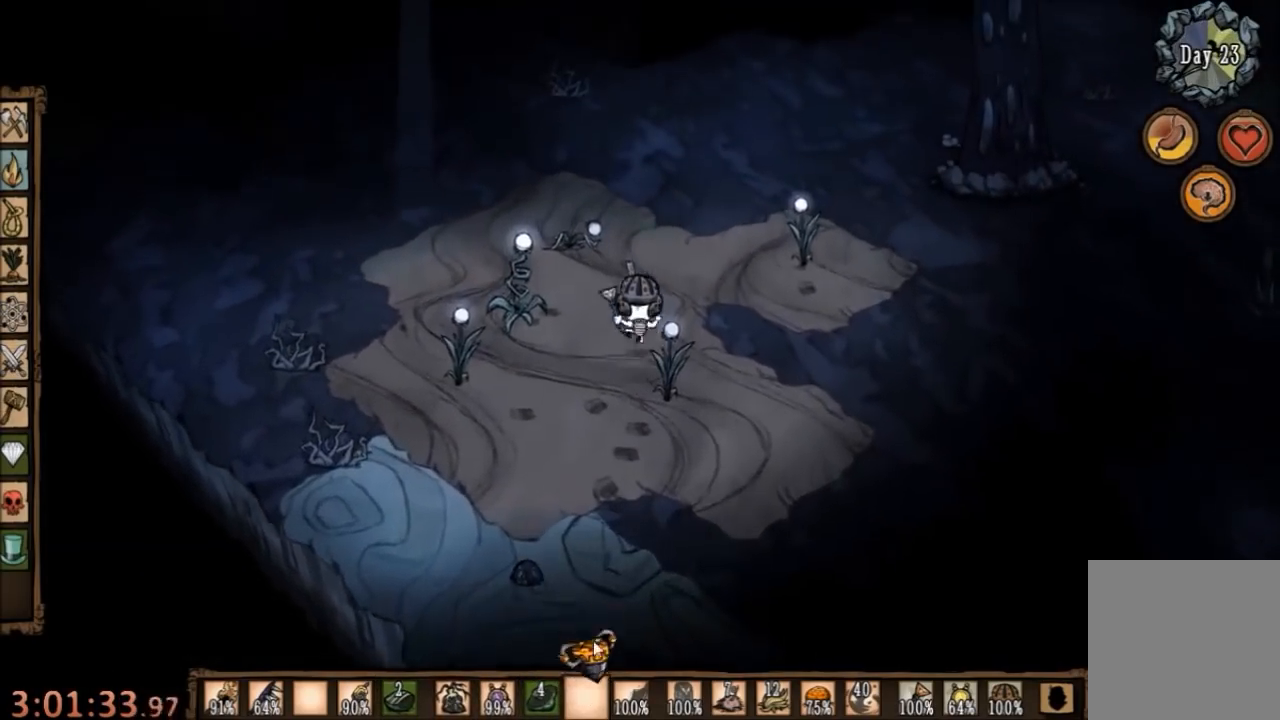
{"keys": ["w"], "mouse": [], "events": []}
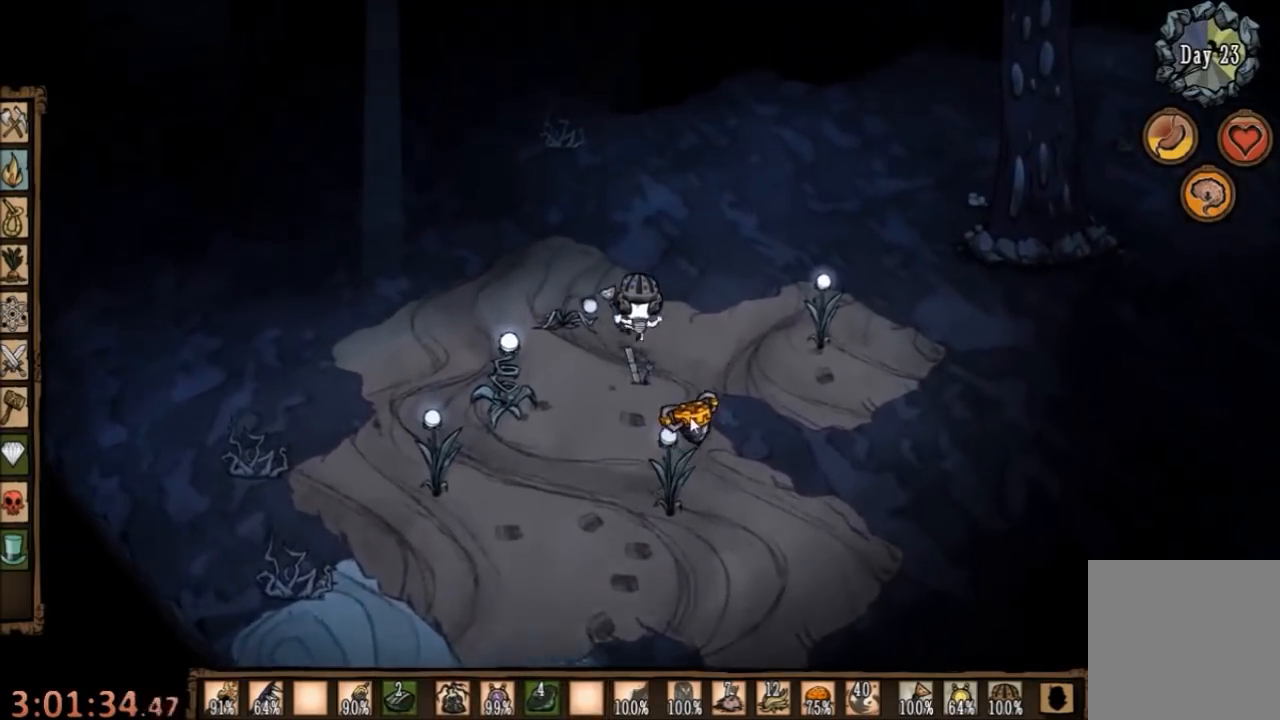
{"keys": [], "mouse": [], "events": [[34, "w", "up"], [267, "mouse_left", "down"], [300, "mouse_left", "up"], [367, "mouse_left", "down"], [434, "mouse_left", "up"]]}
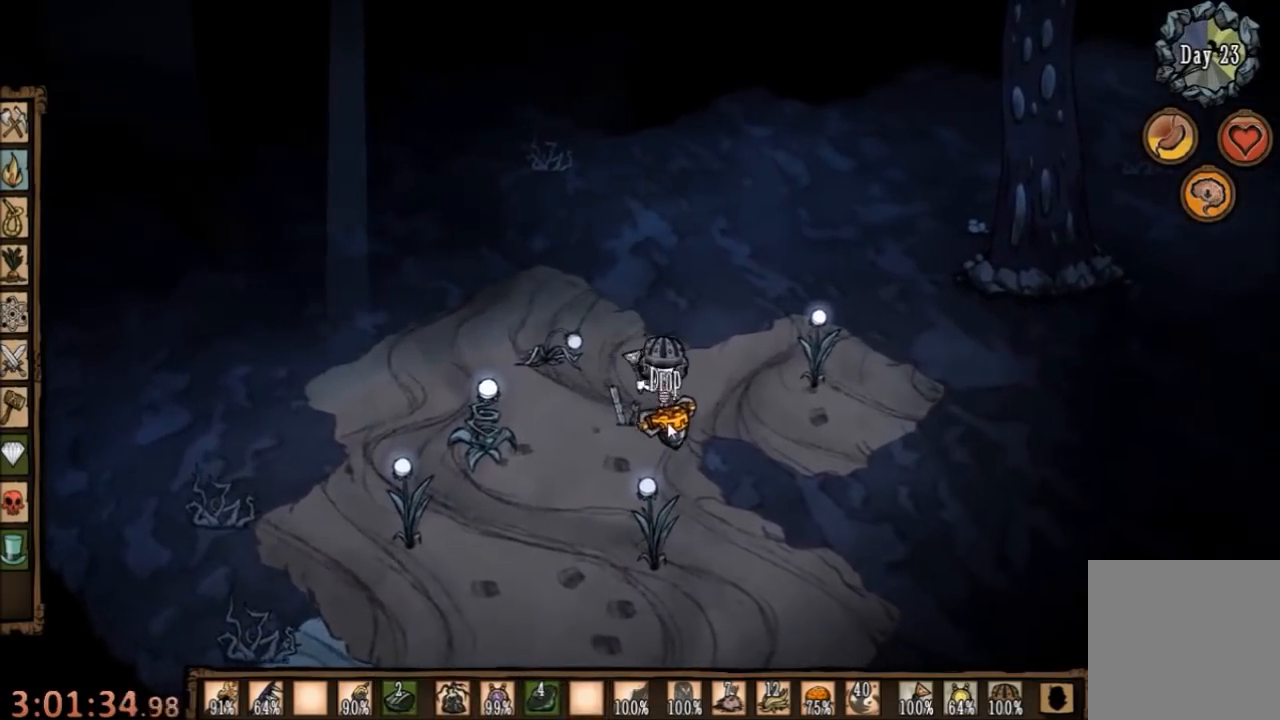
{"keys": [], "mouse": [], "events": [[134, "q", "down"], [234, "q", "up"]]}
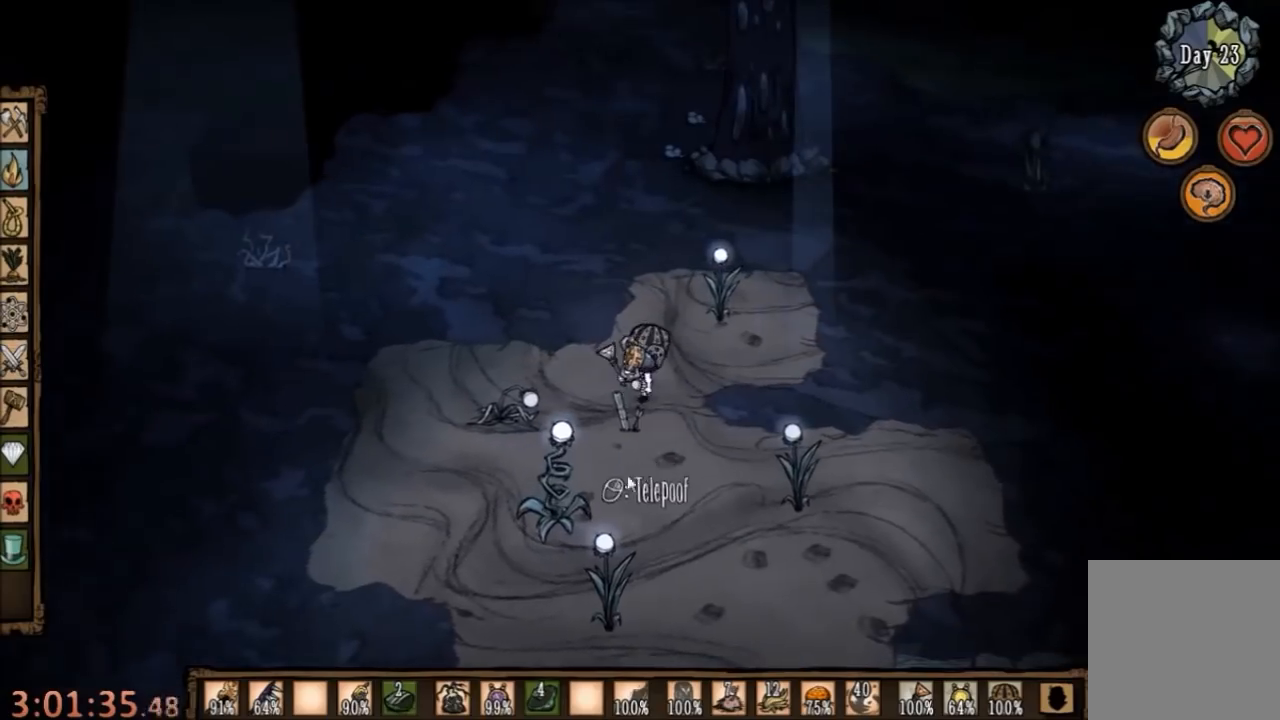
{"keys": ["d", "w"], "mouse": [], "events": [[500, "d", "down"], [500, "w", "down"]]}
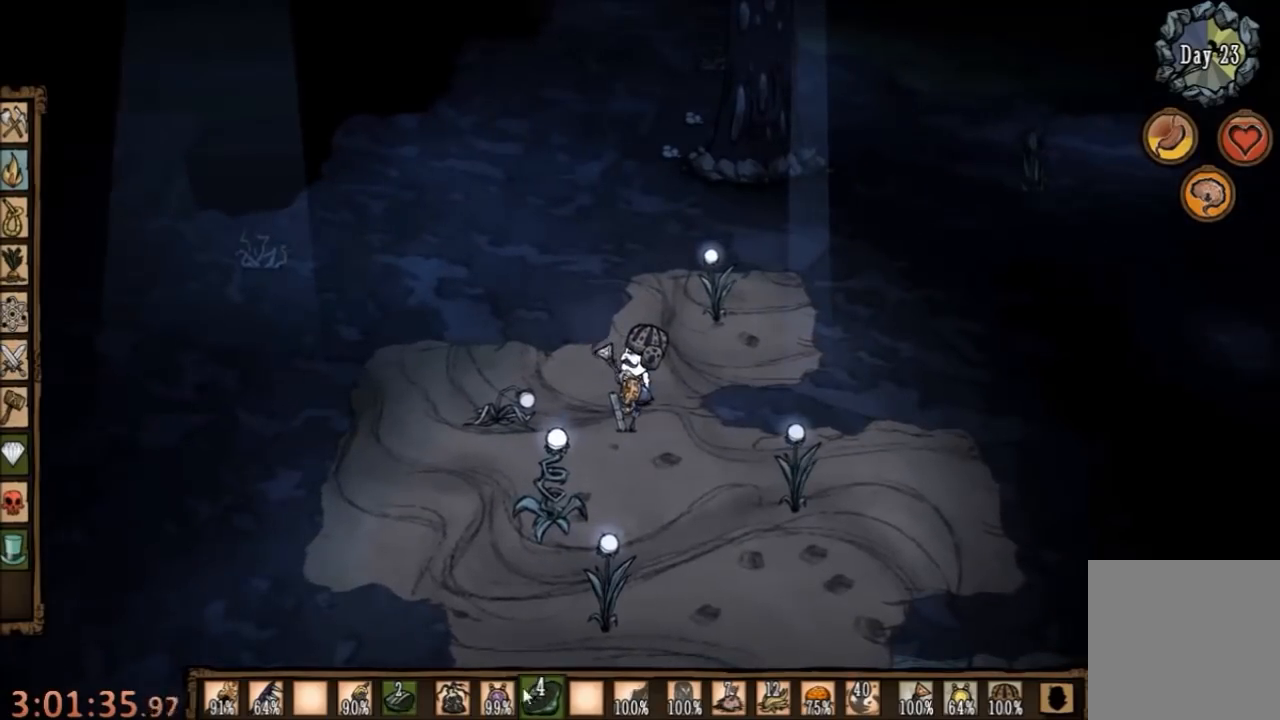
{"keys": [], "mouse": [], "events": [[234, "d", "up"], [300, "w", "up"]]}
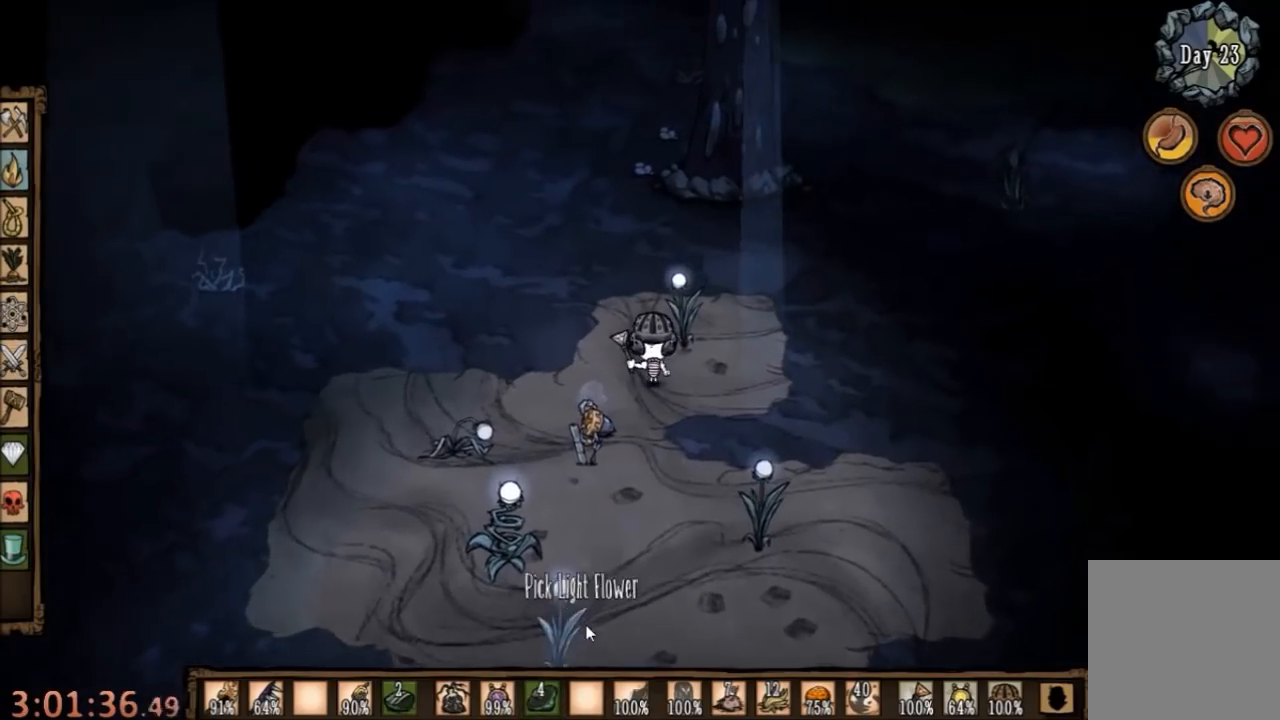
{"keys": ["w"], "mouse": [], "events": [[134, "w", "down"]]}
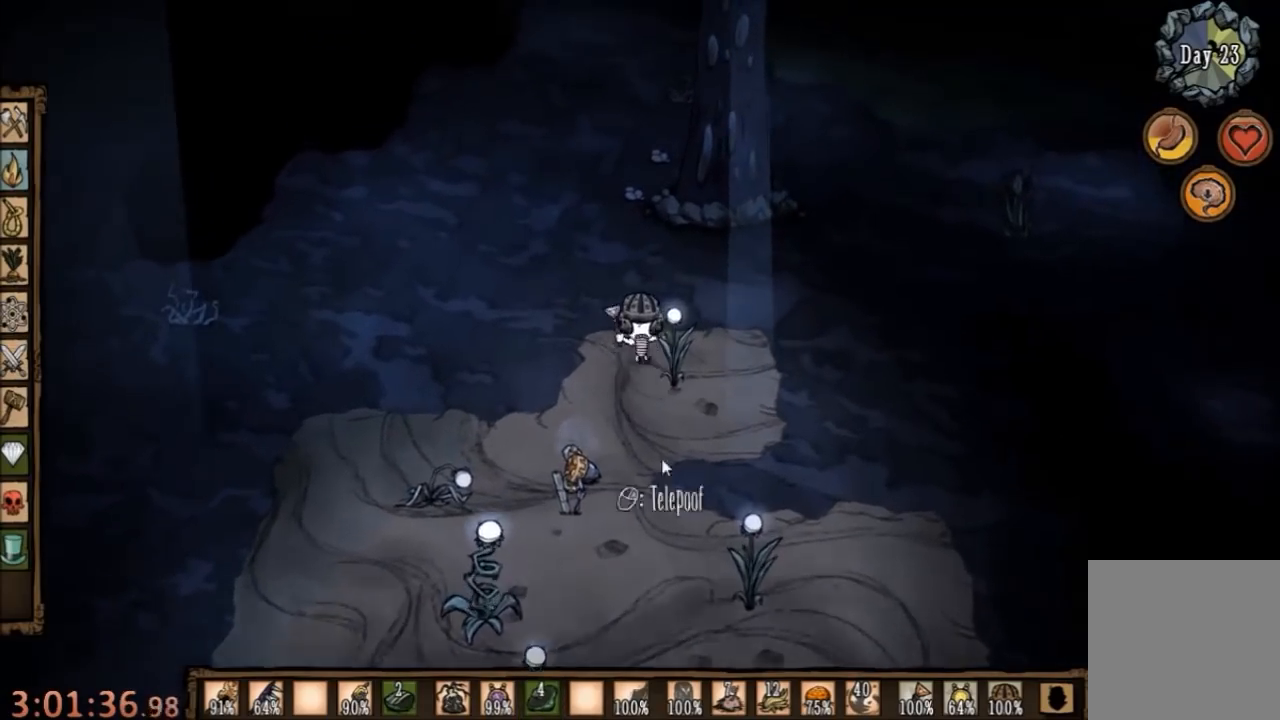
{"keys": ["w"], "mouse": [], "events": []}
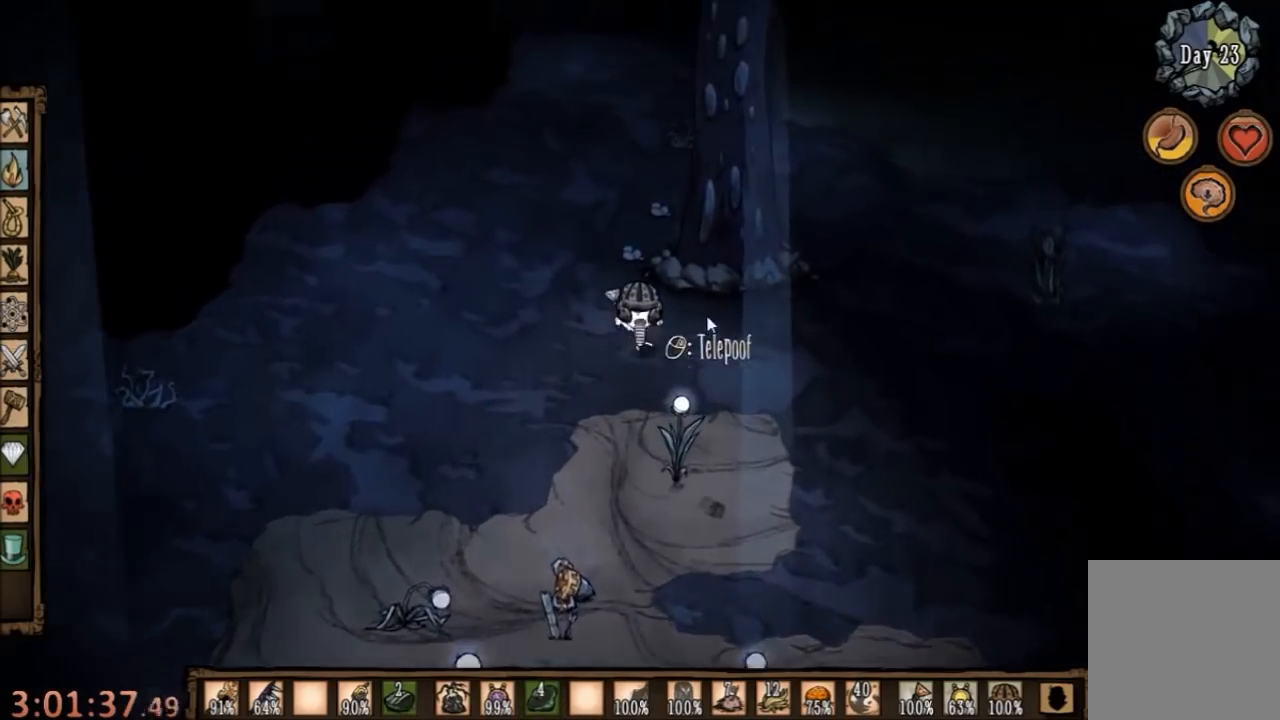
{"keys": [], "mouse": ["left"], "events": [[34, "c", "down"], [134, "w", "up"], [167, "c", "up"], [200, "mouse_left", "down"], [267, "mouse_left", "up"], [334, "mouse_left", "down"], [434, "mouse_left", "up"], [500, "mouse_left", "down"]]}
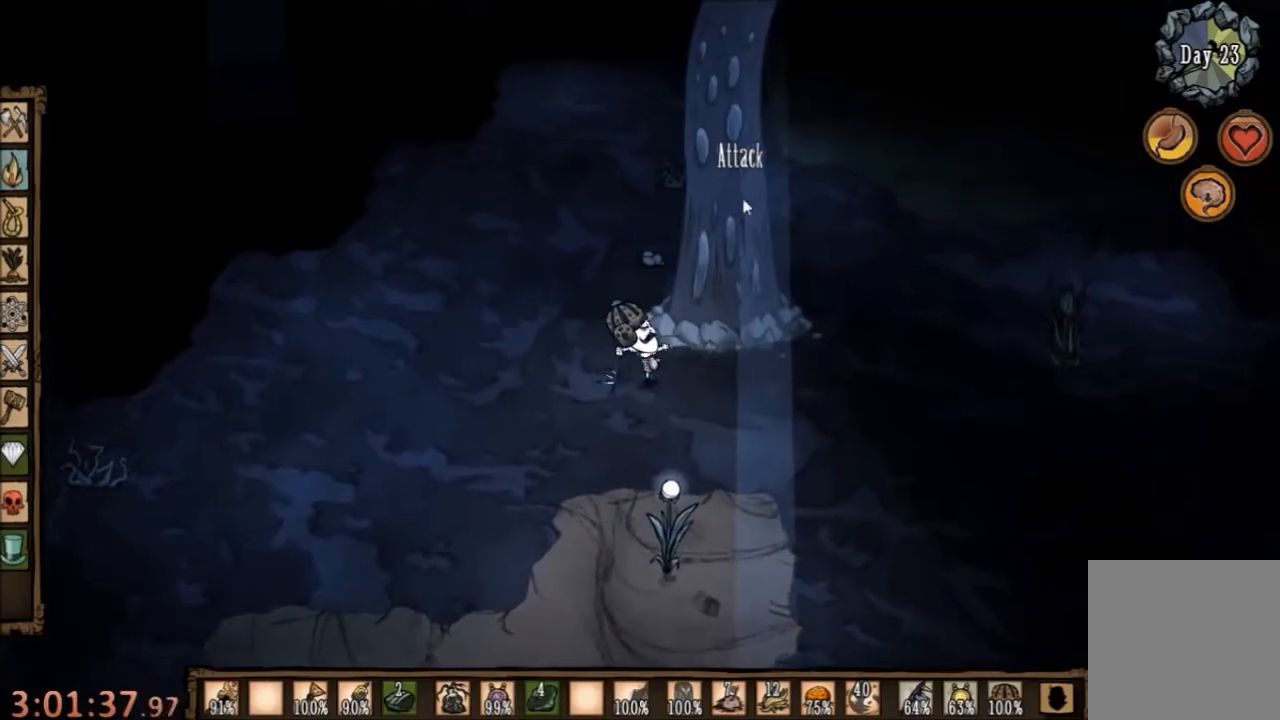
{"keys": ["a", "s"], "mouse": [], "events": [[100, "mouse_left", "up"], [300, "a", "down"], [300, "s", "down"]]}
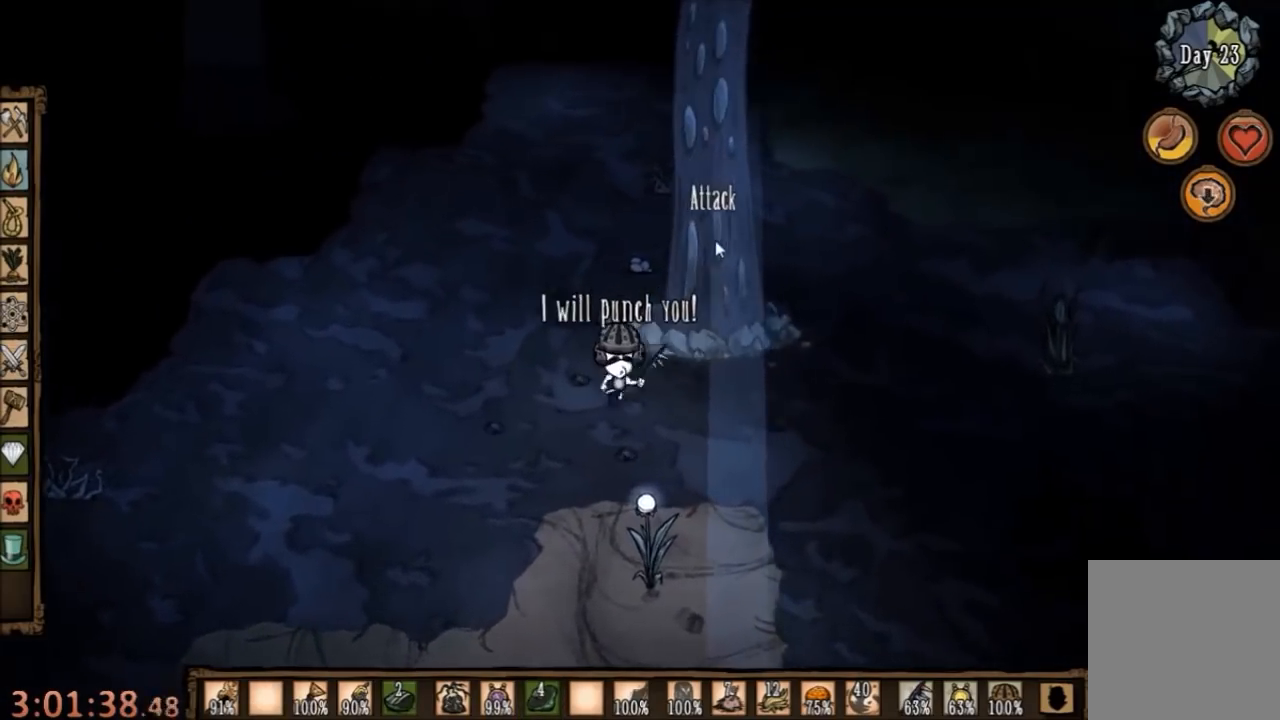
{"keys": ["a", "s"], "mouse": [], "events": [[167, "c", "down"], [334, "c", "up"]]}
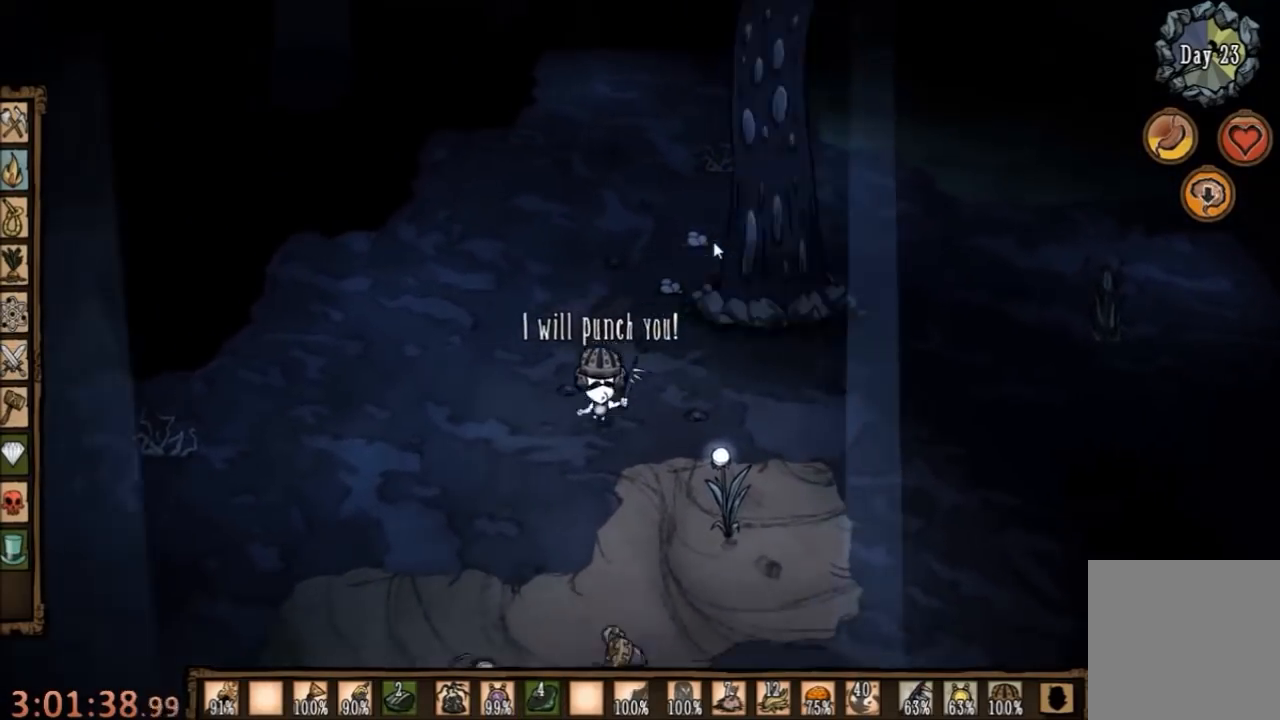
{"keys": ["s"], "mouse": [], "events": [[100, "a", "up"]]}
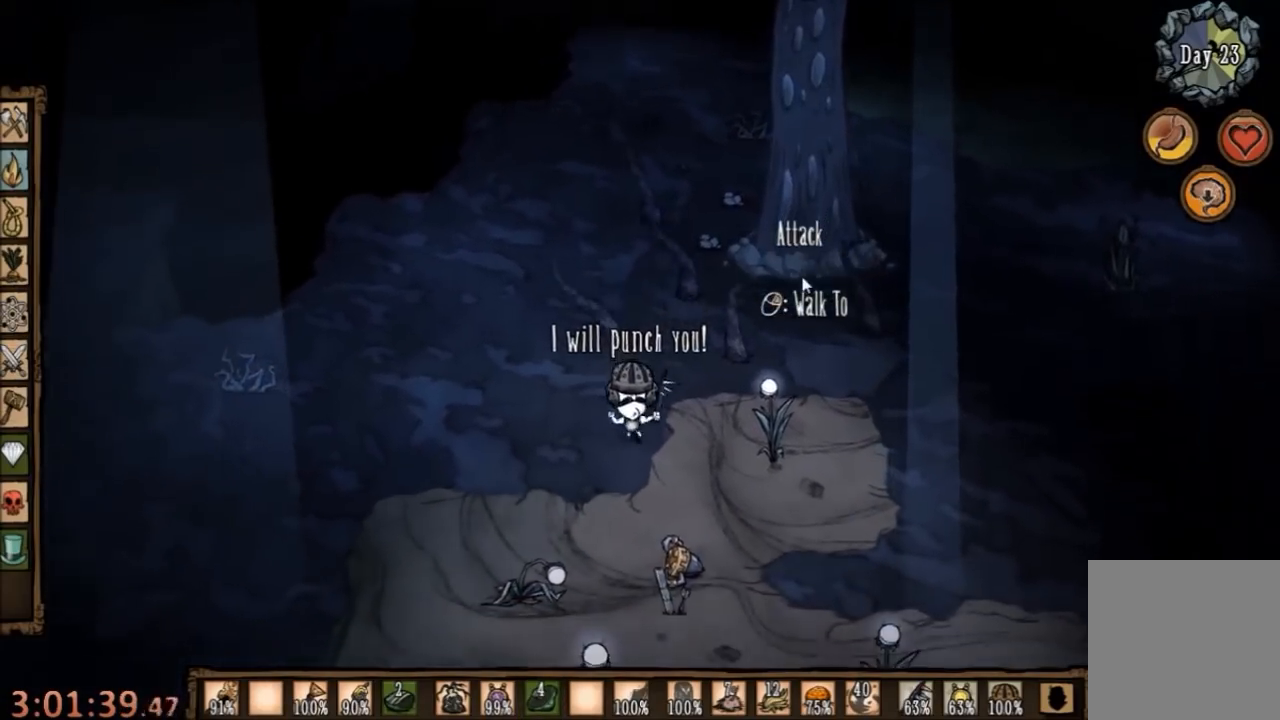
{"keys": [], "mouse": [], "events": [[167, "c", "down"], [334, "c", "up"], [467, "s", "up"]]}
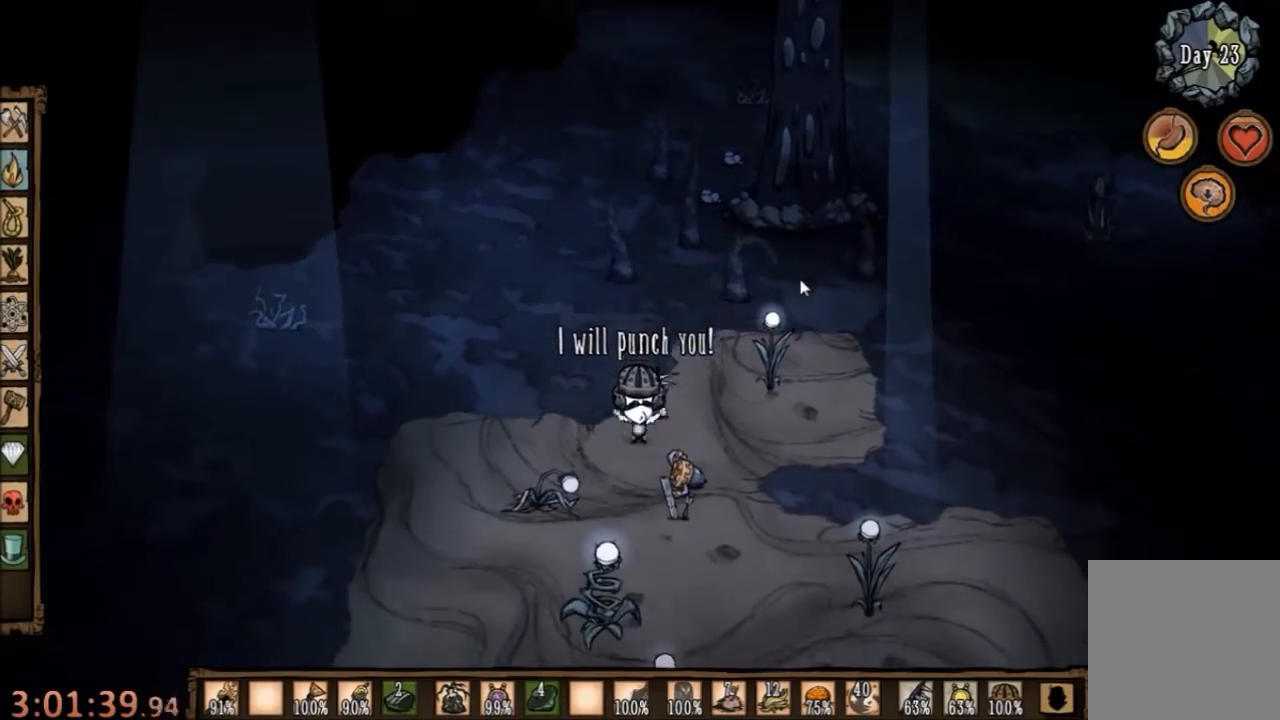
{"keys": [], "mouse": [], "events": []}
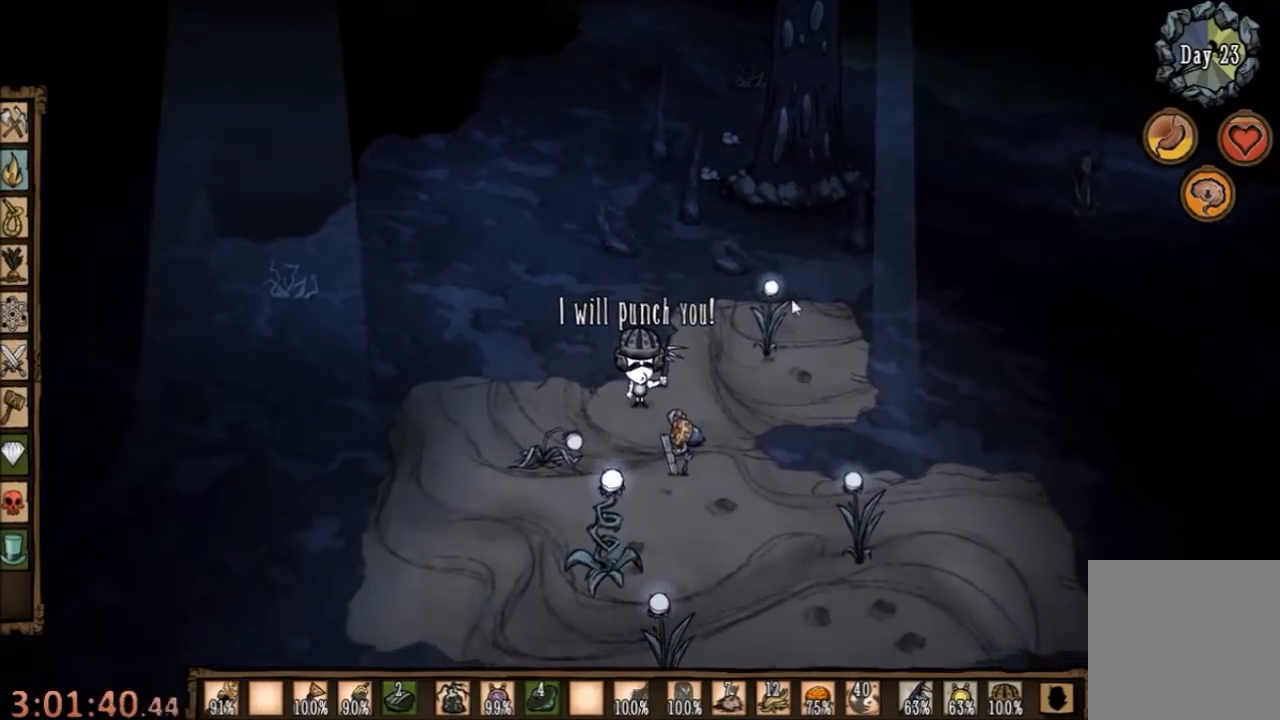
{"keys": [], "mouse": [], "events": []}
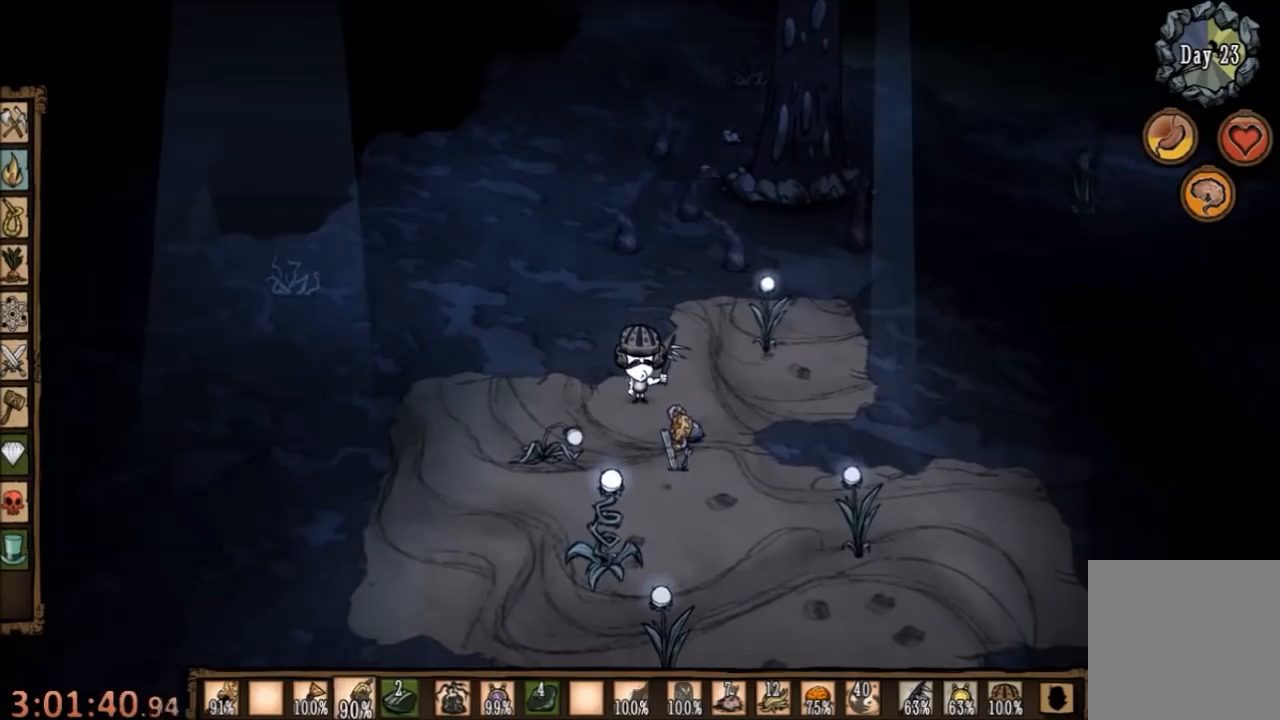
{"keys": [], "mouse": [], "events": [[334, "mouse_left", "down"], [367, "mouse_left", "up"]]}
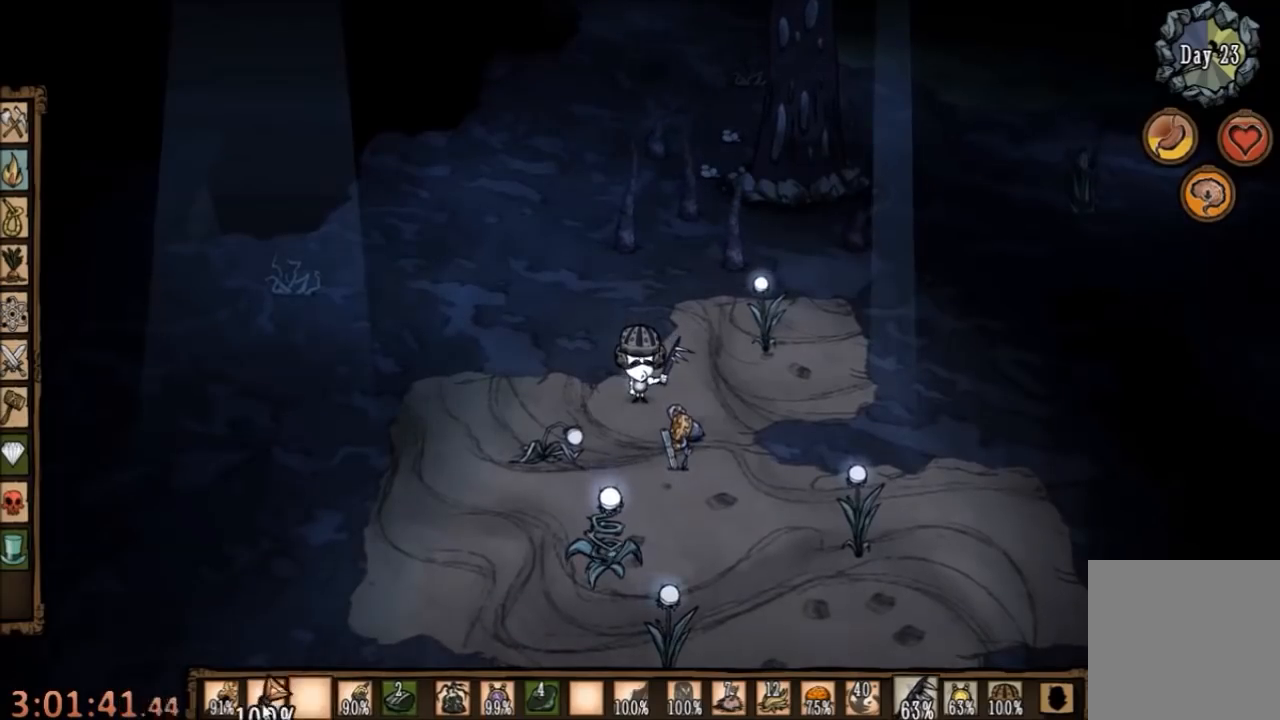
{"keys": [], "mouse": [], "events": [[134, "mouse_left", "down"], [234, "mouse_left", "up"]]}
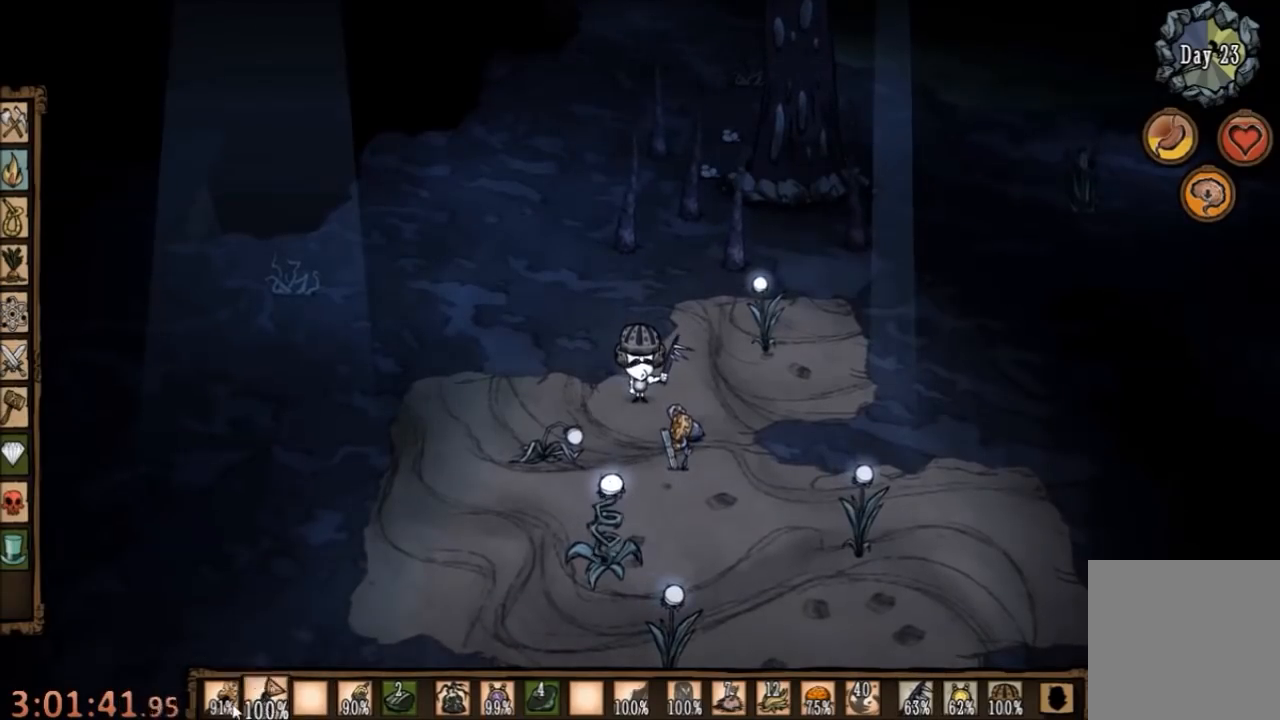
{"keys": ["a"], "mouse": [], "events": [[34, "e", "down"], [100, "e", "up"], [267, "a", "down"]]}
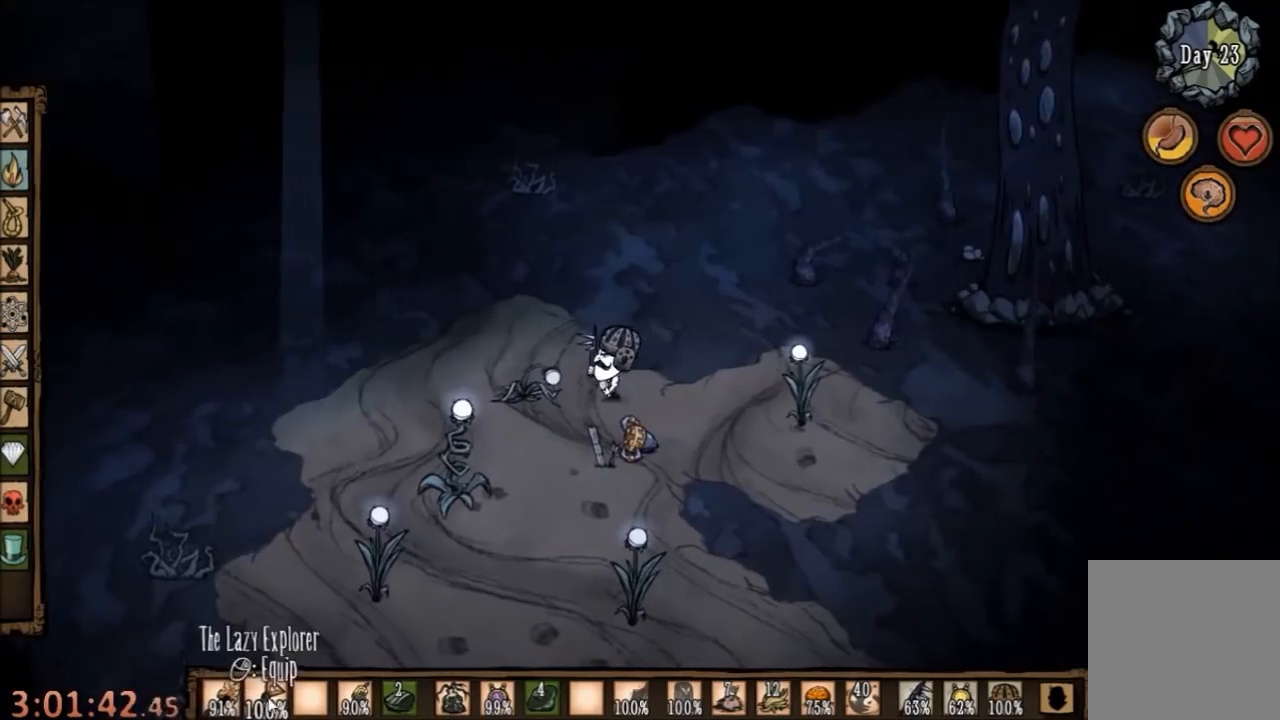
{"keys": ["w"], "mouse": [], "events": [[167, "w", "down"], [200, "e", "down"], [267, "a", "up"], [334, "e", "up"]]}
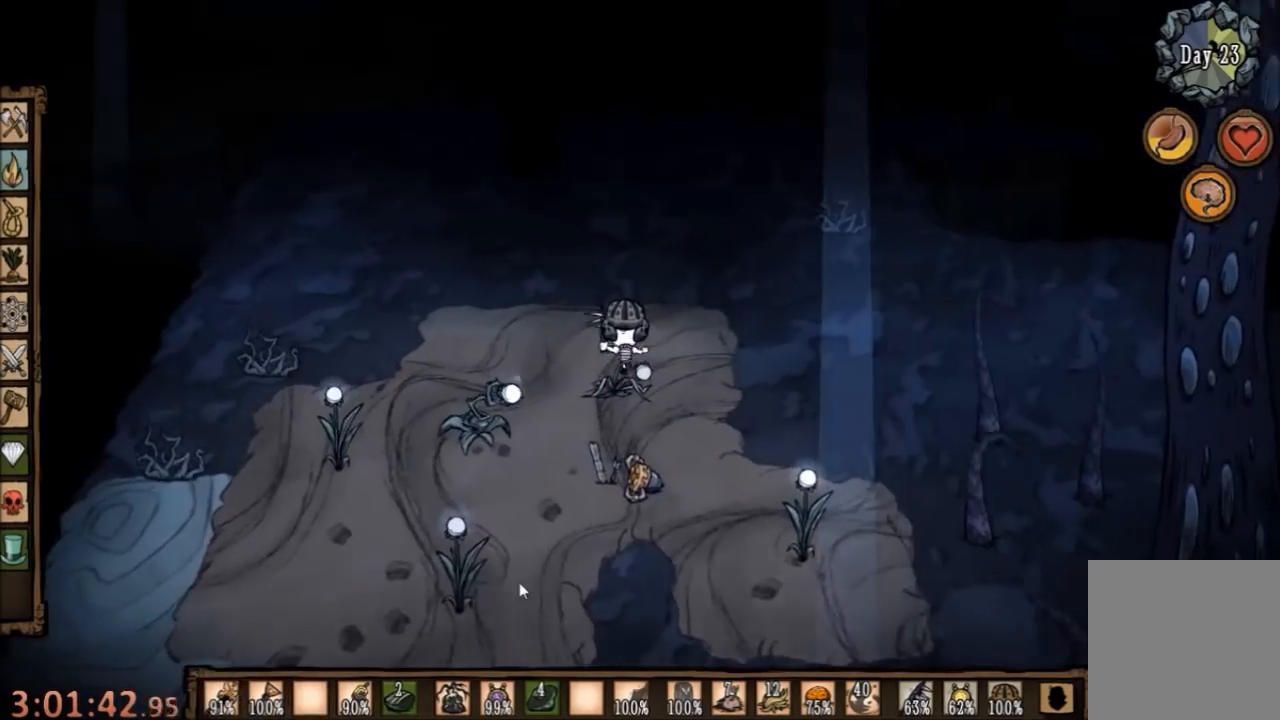
{"keys": ["d", "s"], "mouse": [], "events": [[34, "w", "up"], [267, "s", "down"], [434, "d", "down"]]}
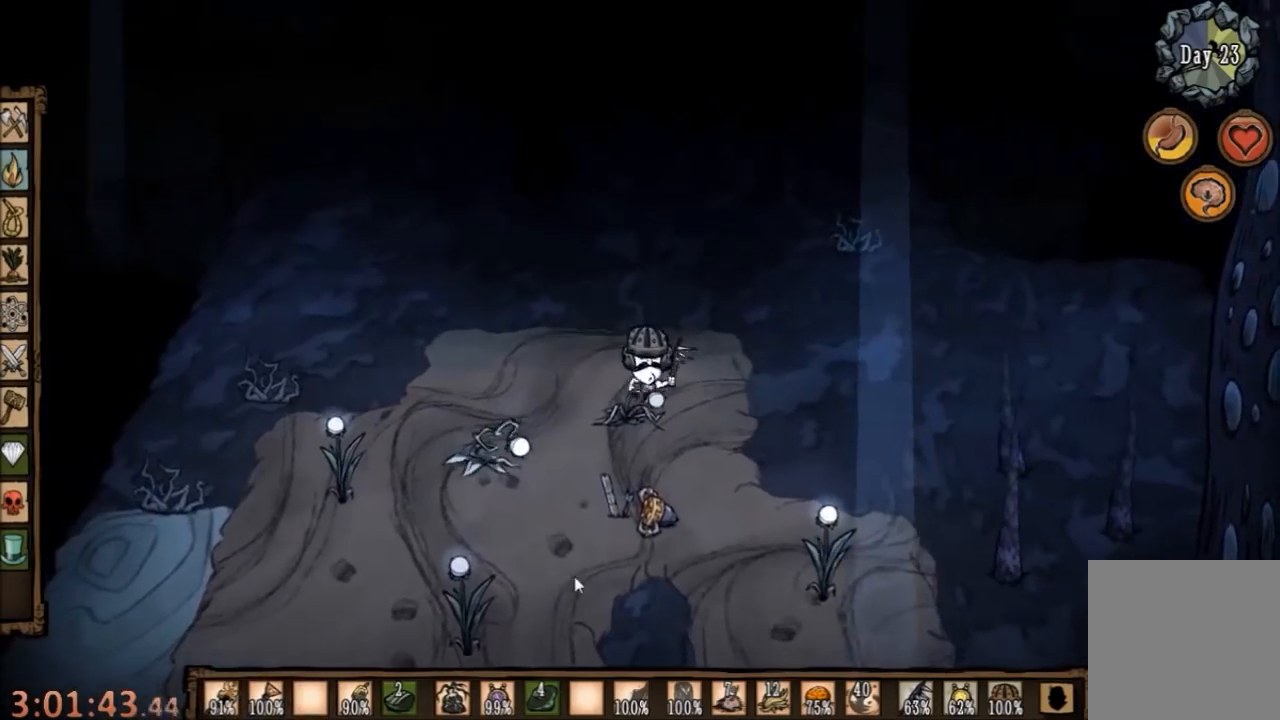
{"keys": ["d", "s"], "mouse": [], "events": [[100, "q", "down"], [200, "q", "up"]]}
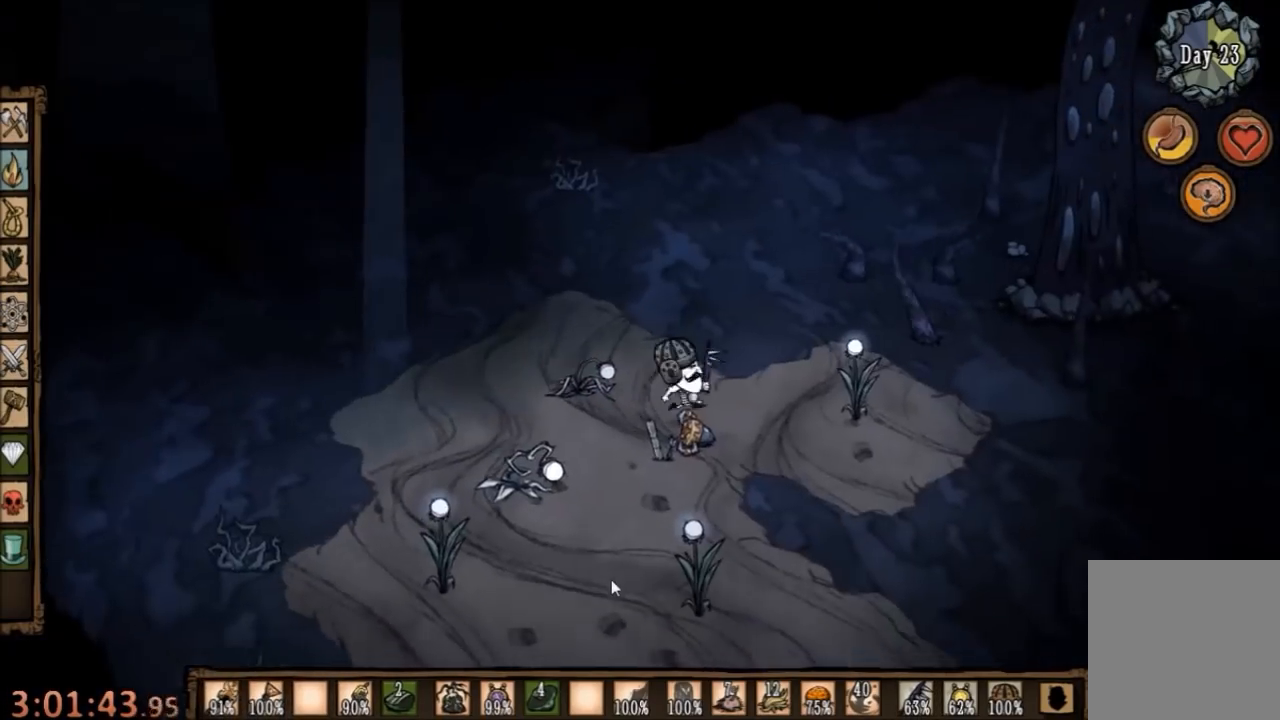
{"keys": ["d"], "mouse": [], "events": [[234, "s", "up"]]}